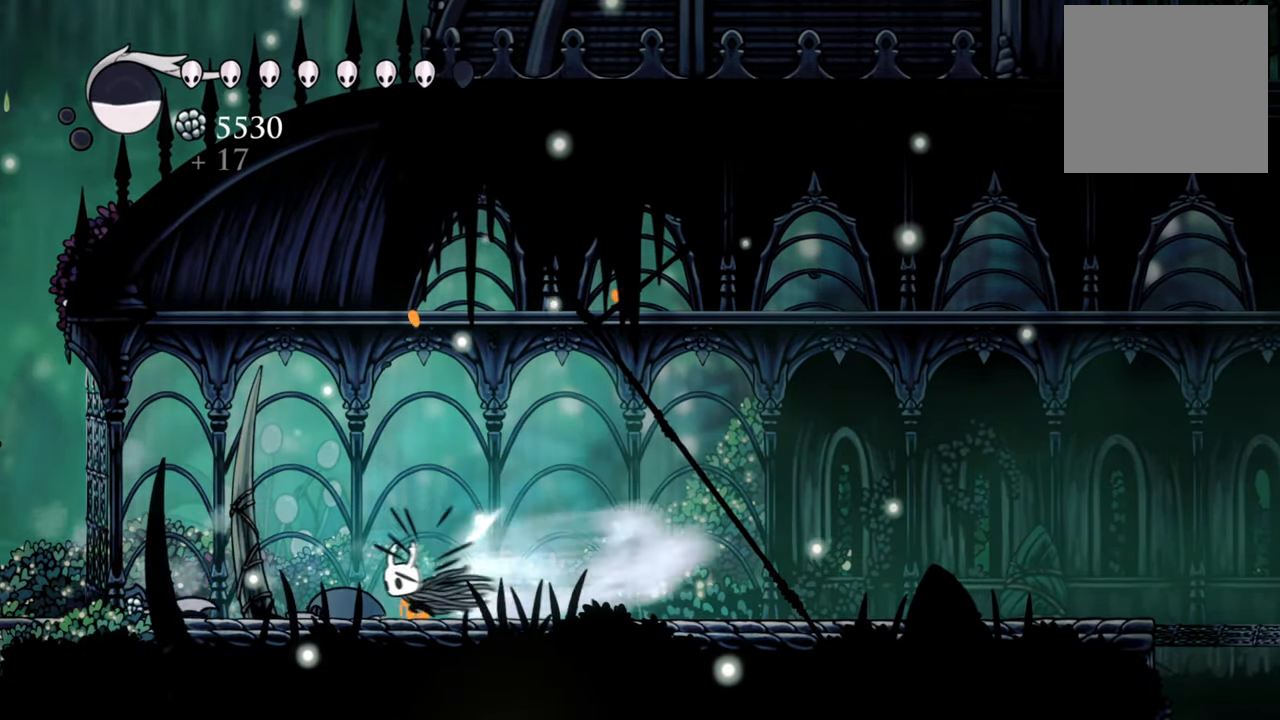
Gameplay with a controller (Xbox layout); each line is a JSON object with the inputs held at the frame after it. "events" lists button and stick changes between this image and that frame as [ms after this image, input, new state], when the widget could be followed in between. Not read: left_stick right_stick.
{"buttons": ["R2"], "events": [[220, "R2", "up"], [320, "R2", "down"], [500, "DPAD_LEFT", "up"]]}
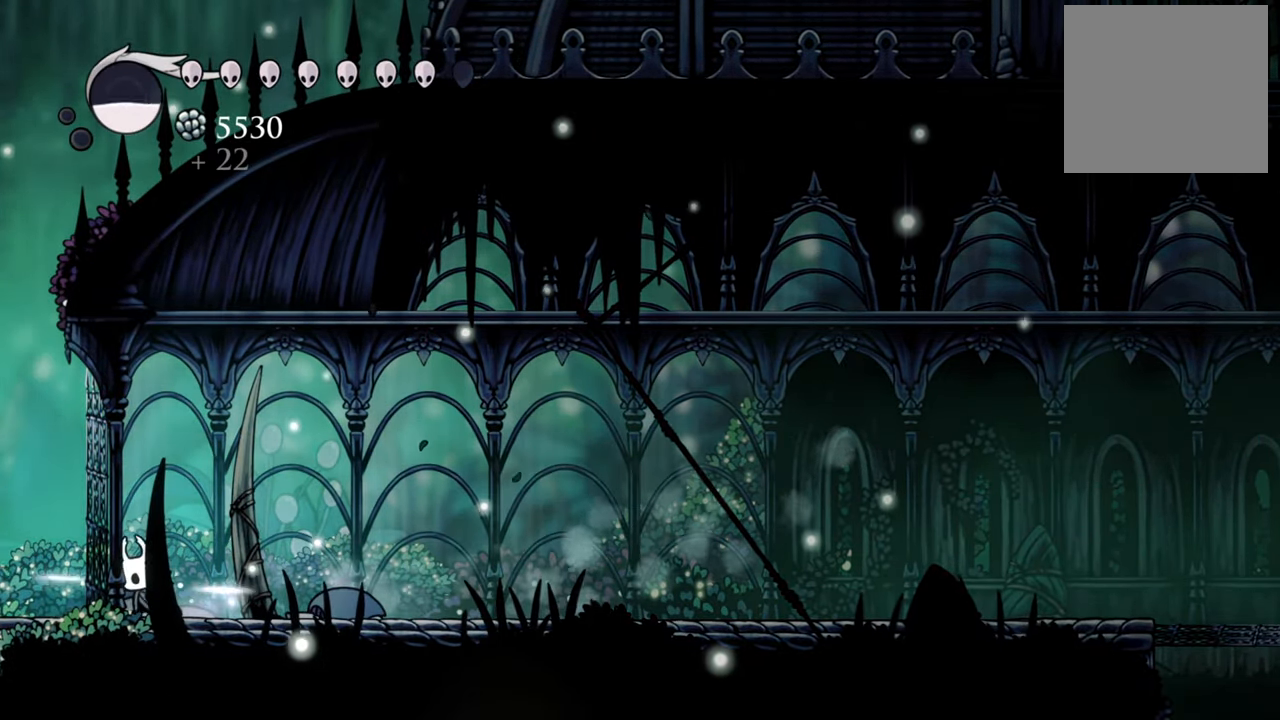
{"buttons": ["B"], "events": [[40, "R2", "up"], [120, "DPAD_RIGHT", "down"], [320, "B", "down"], [320, "DPAD_RIGHT", "up"]]}
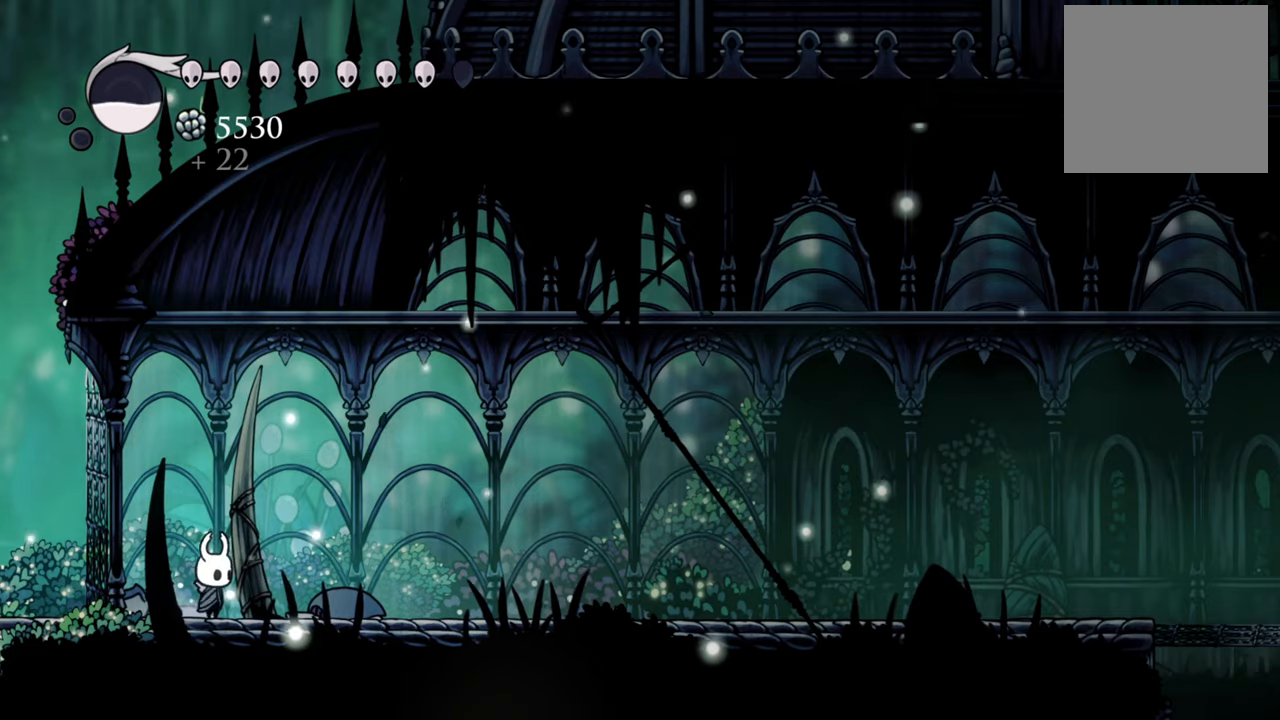
{"buttons": ["B"], "events": []}
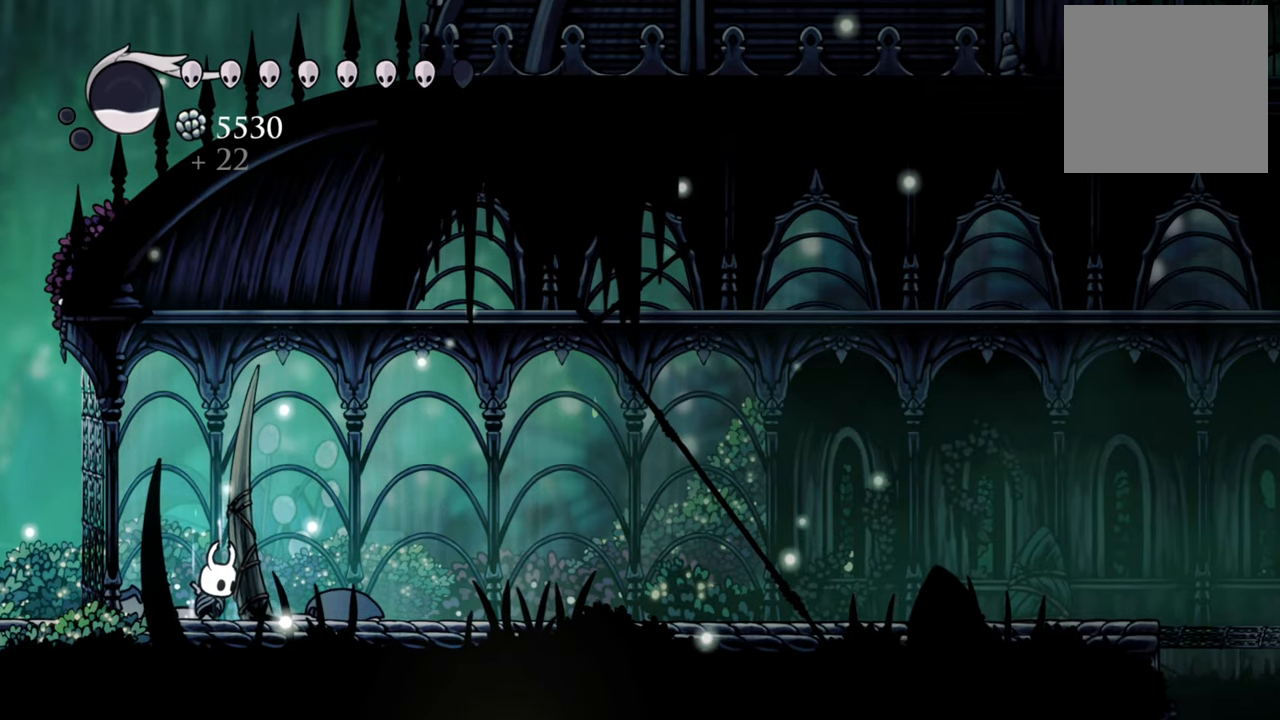
{"buttons": ["B"], "events": []}
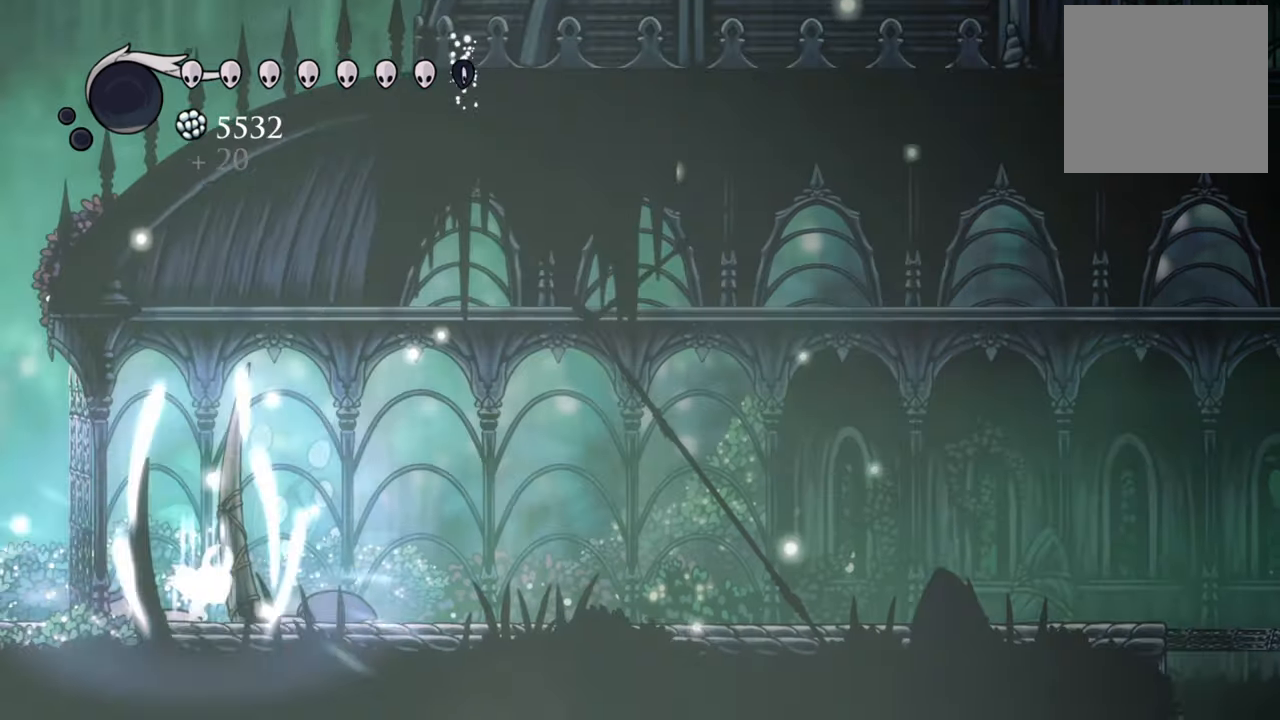
{"buttons": [], "events": [[440, "B", "up"]]}
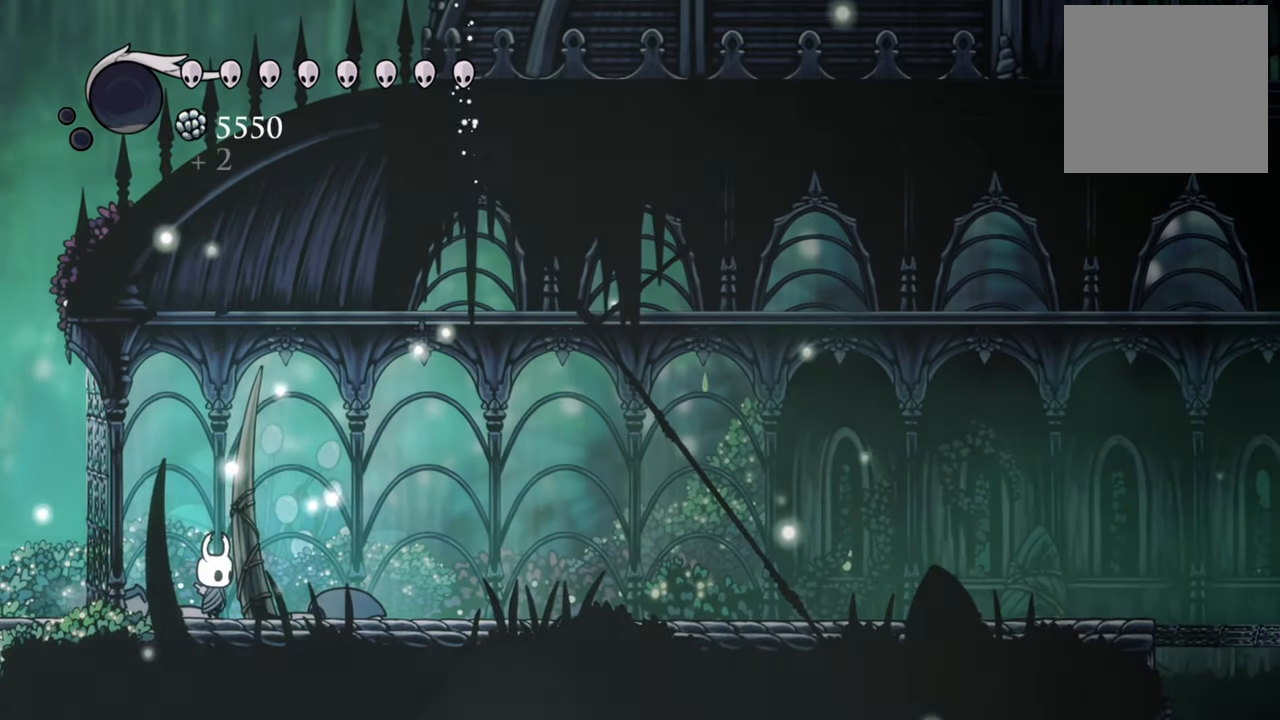
{"buttons": ["DPAD_RIGHT"], "events": [[60, "DPAD_RIGHT", "down"], [160, "R2", "down"], [480, "R2", "up"]]}
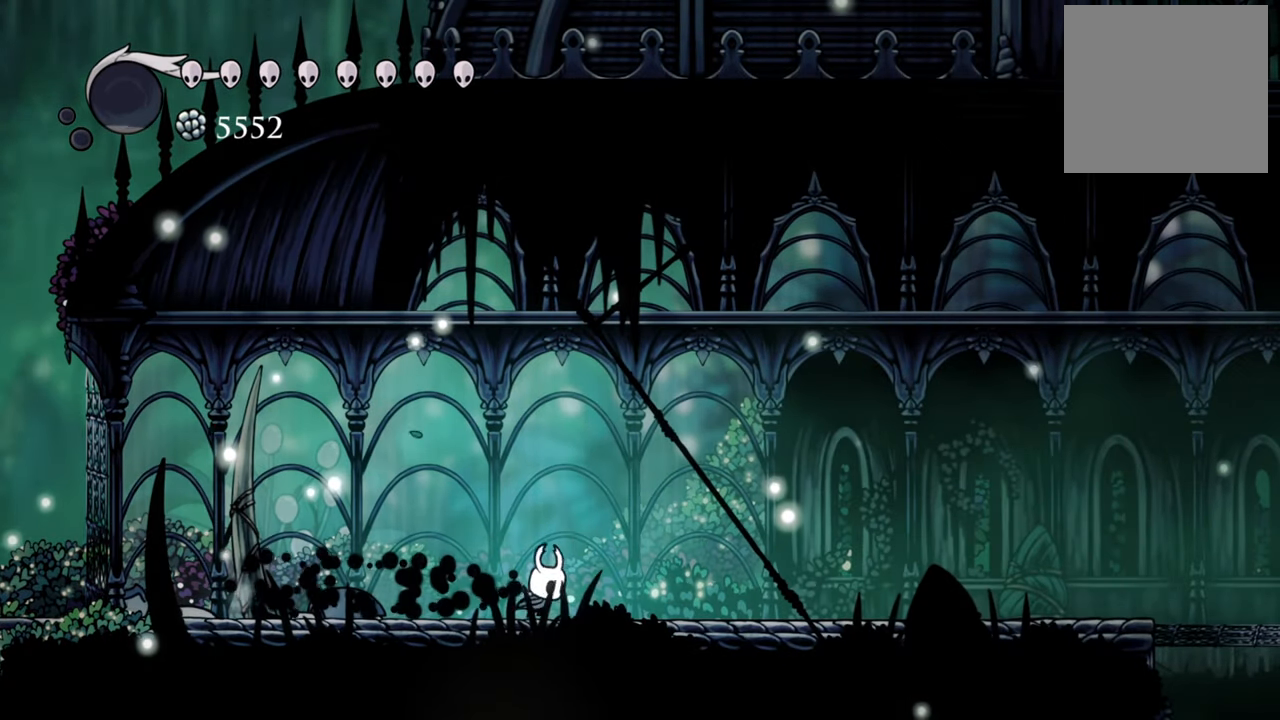
{"buttons": ["DPAD_RIGHT"], "events": [[160, "R2", "down"], [440, "R2", "up"]]}
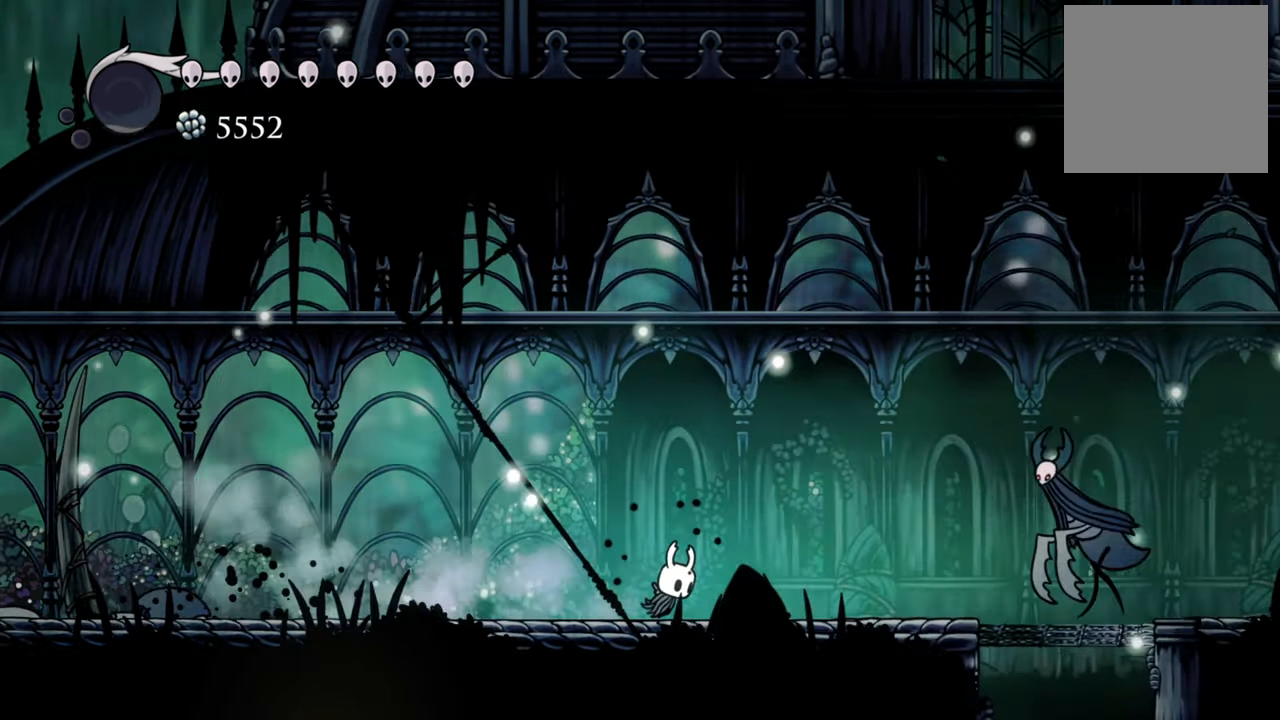
{"buttons": [], "events": [[180, "DPAD_RIGHT", "up"]]}
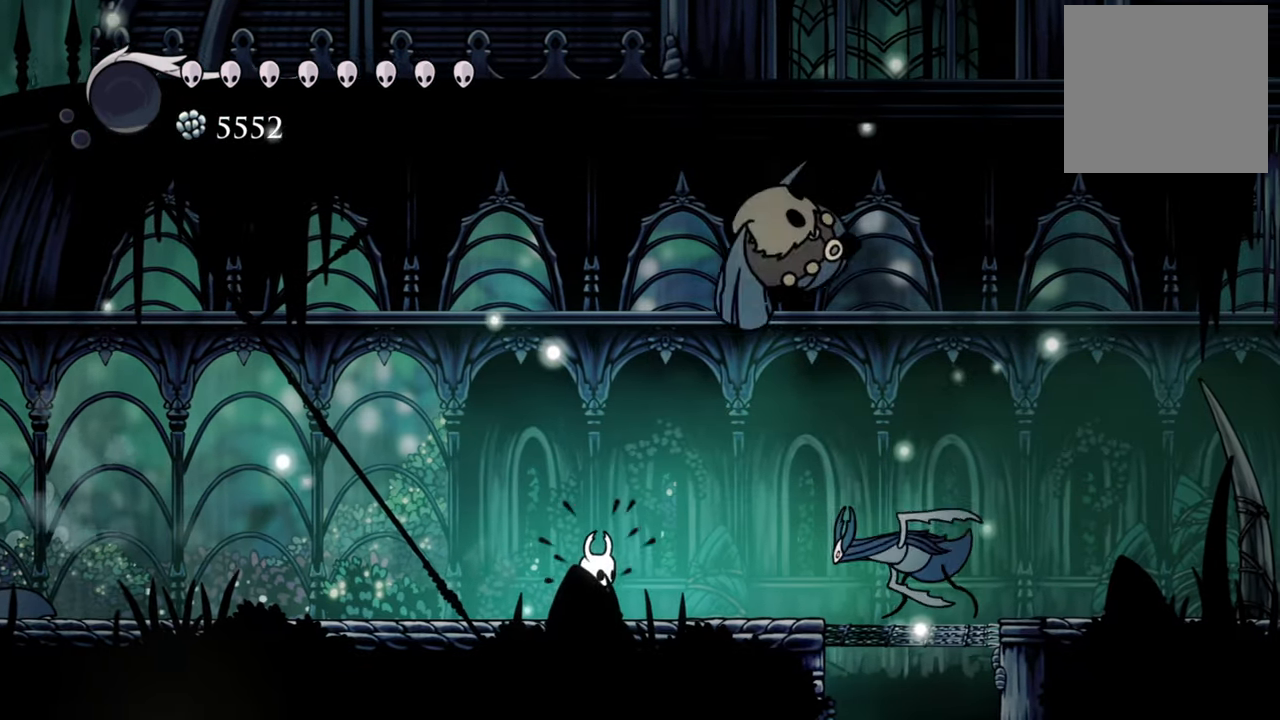
{"buttons": ["R2", "DPAD_RIGHT"], "events": [[60, "DPAD_RIGHT", "down"], [140, "R2", "down"]]}
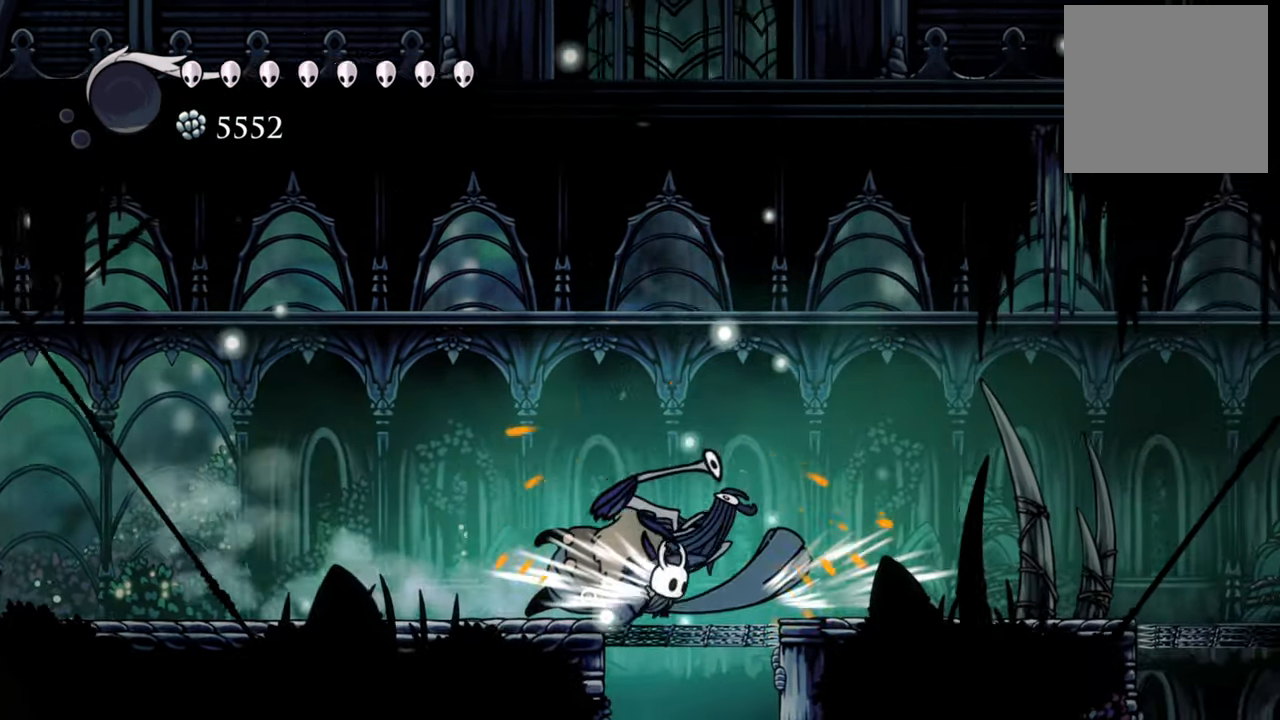
{"buttons": ["DPAD_LEFT"], "events": [[80, "DPAD_RIGHT", "up"], [120, "R2", "up"], [420, "DPAD_LEFT", "down"]]}
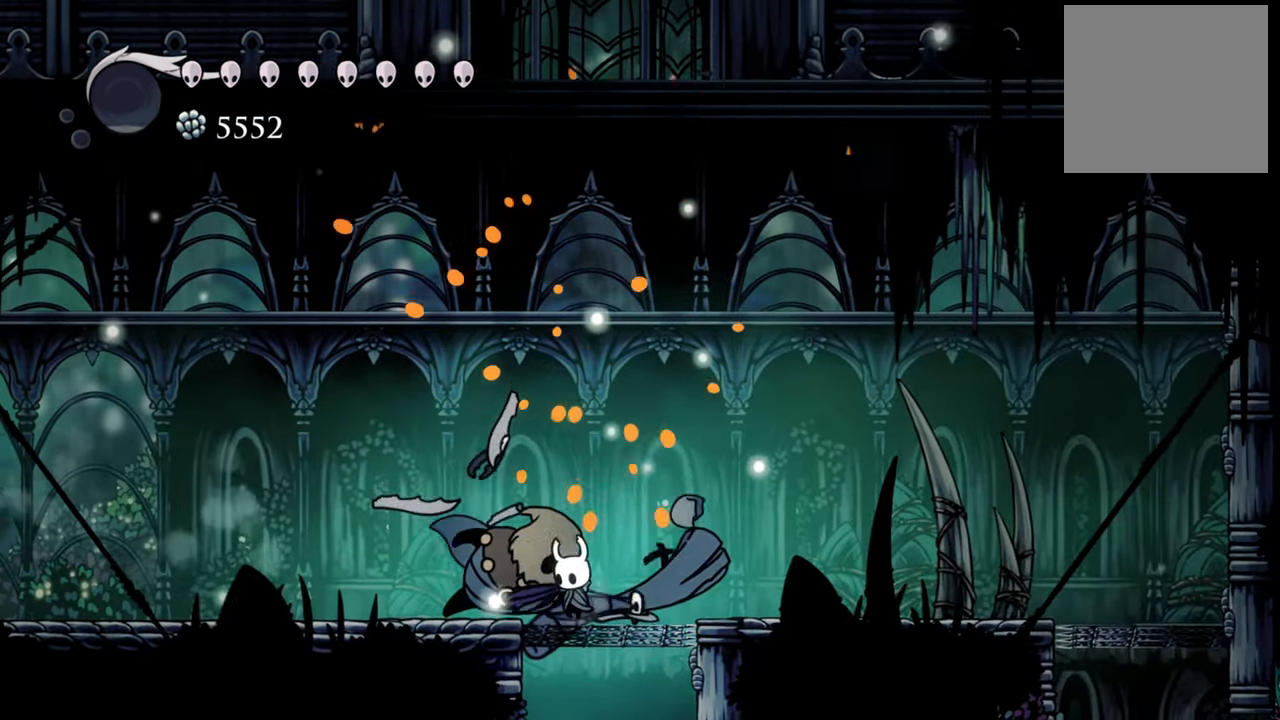
{"buttons": ["DPAD_LEFT"], "events": [[40, "R2", "down"], [300, "R2", "up"]]}
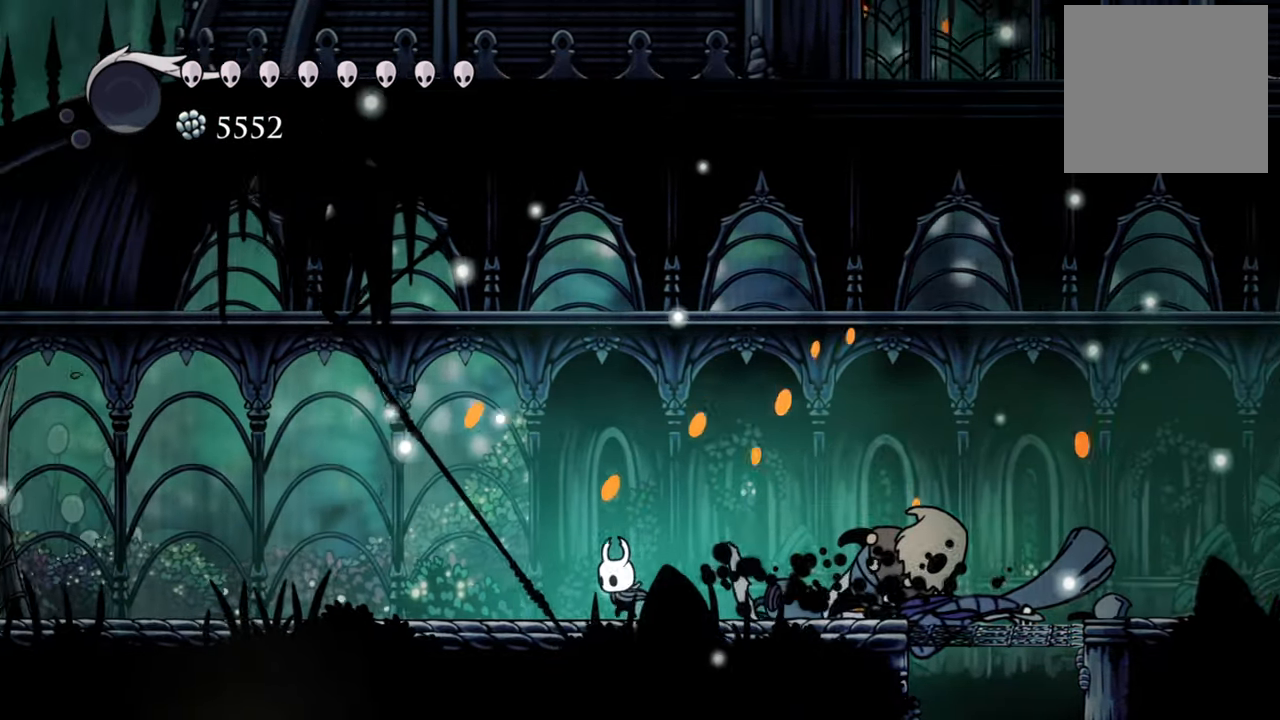
{"buttons": [], "events": [[140, "DPAD_LEFT", "up"]]}
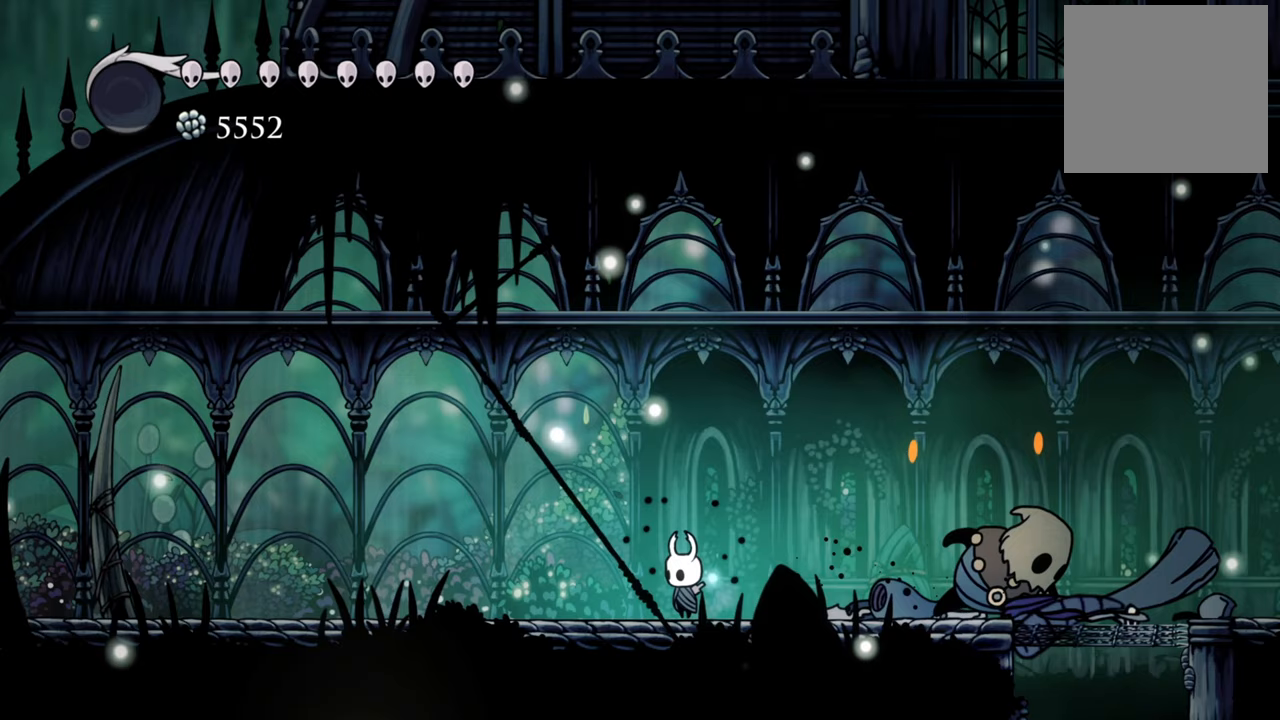
{"buttons": [], "events": []}
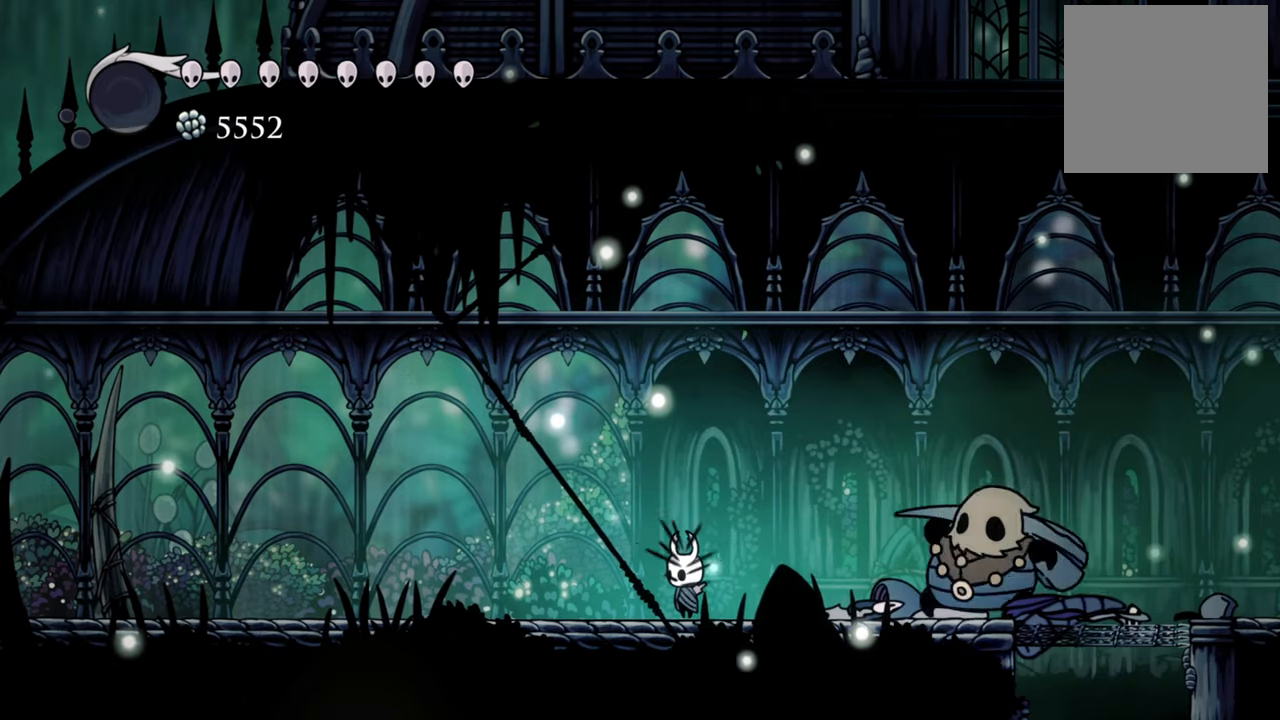
{"buttons": [], "events": []}
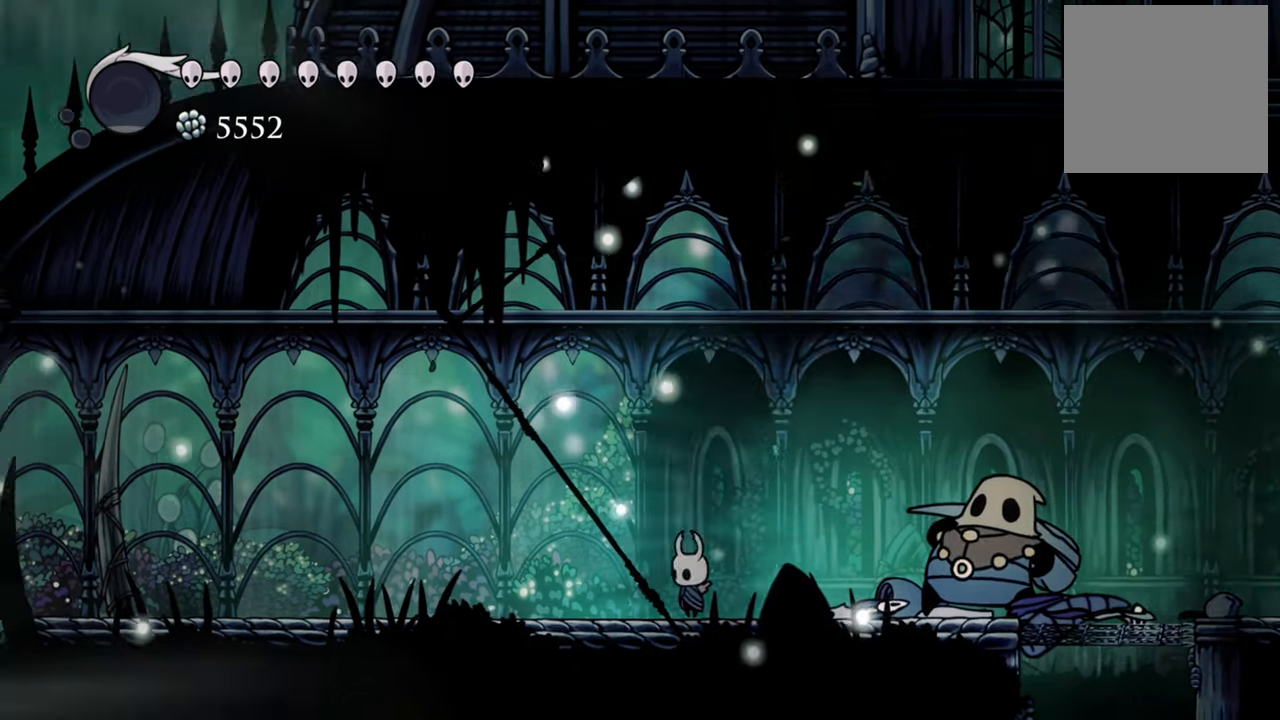
{"buttons": [], "events": []}
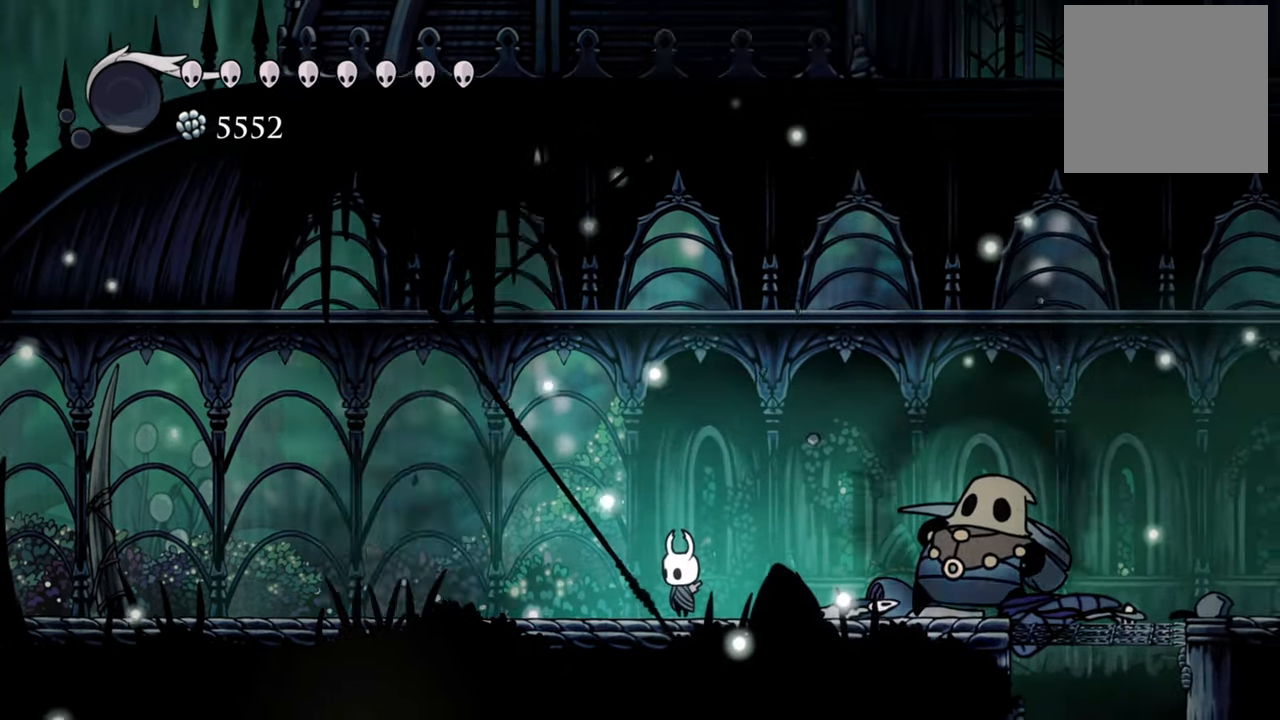
{"buttons": [], "events": []}
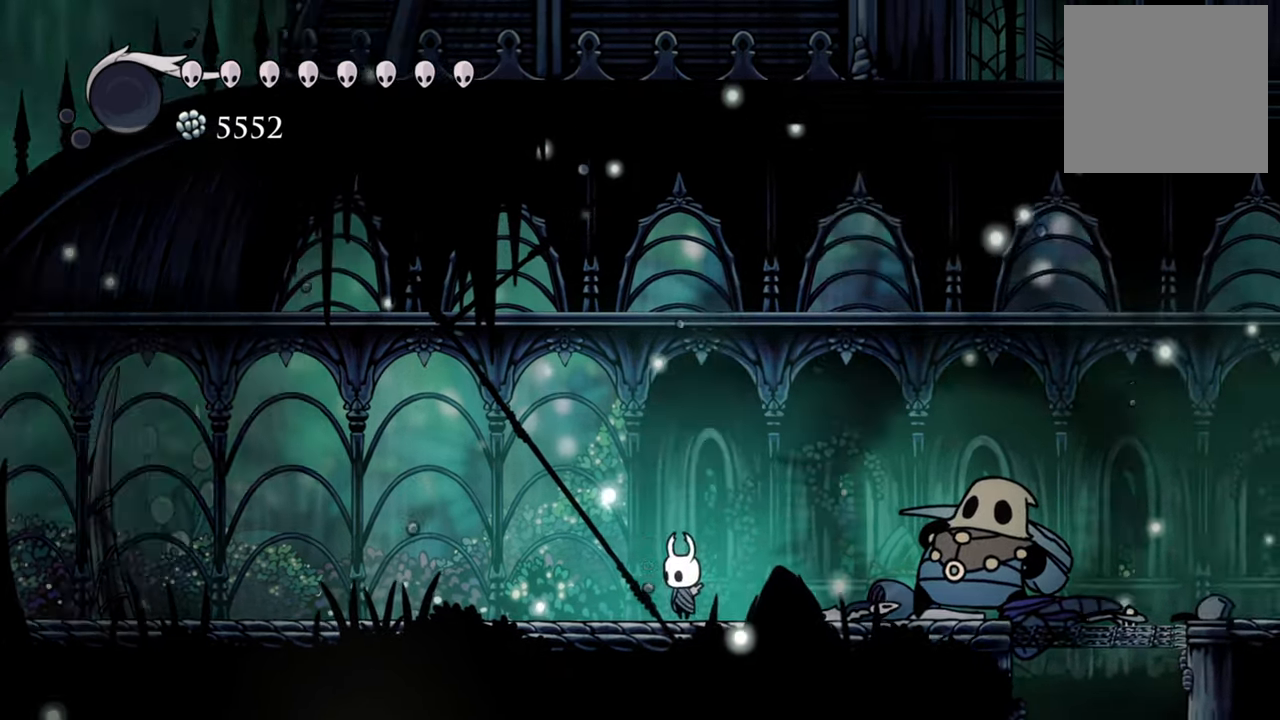
{"buttons": [], "events": []}
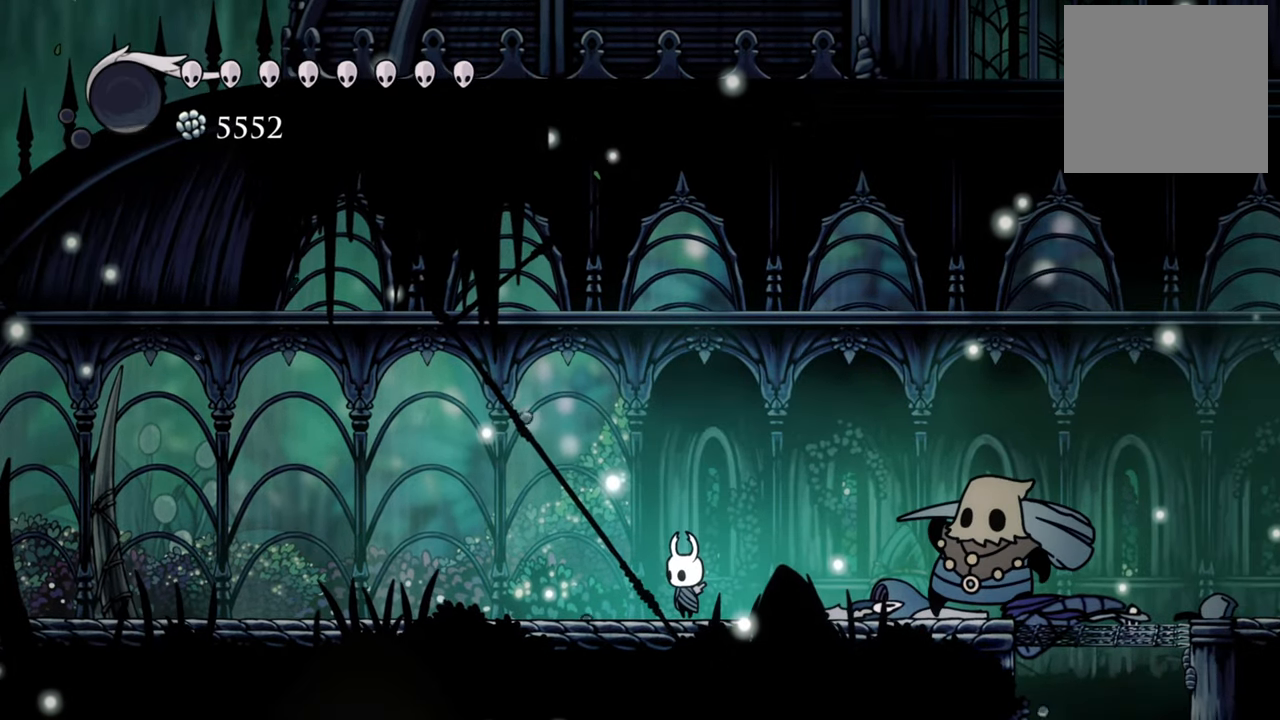
{"buttons": [], "events": []}
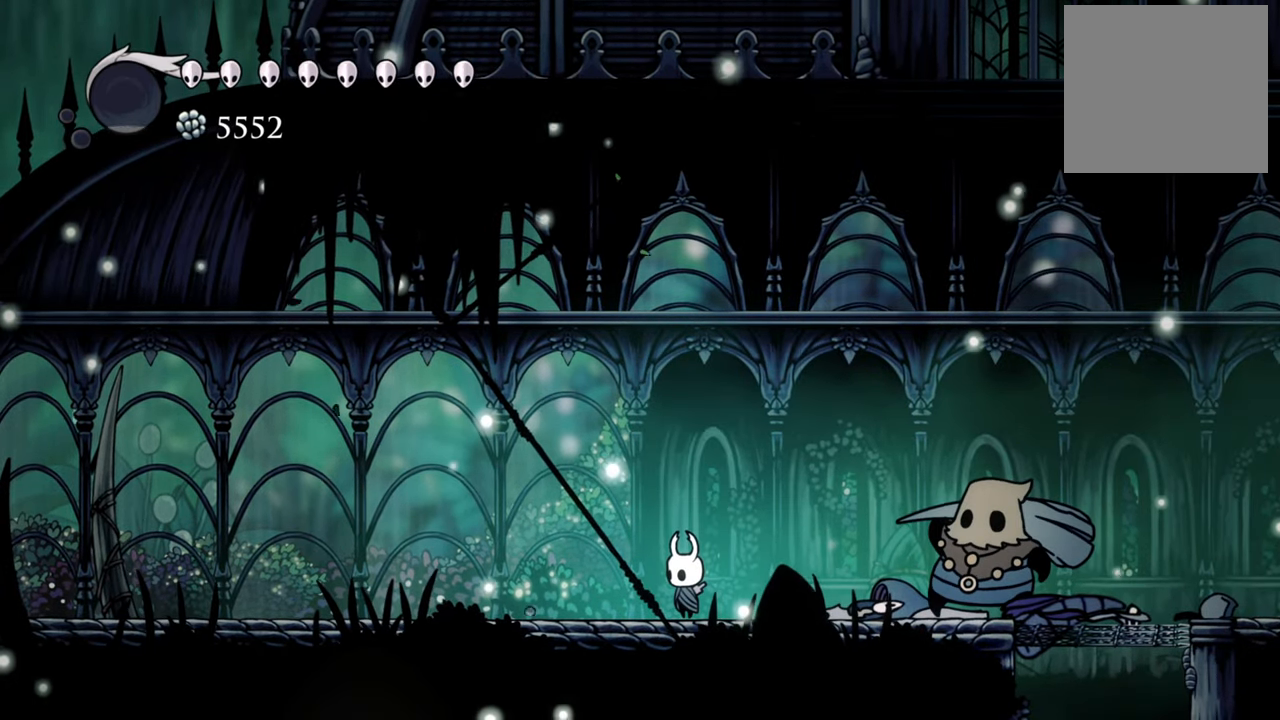
{"buttons": [], "events": []}
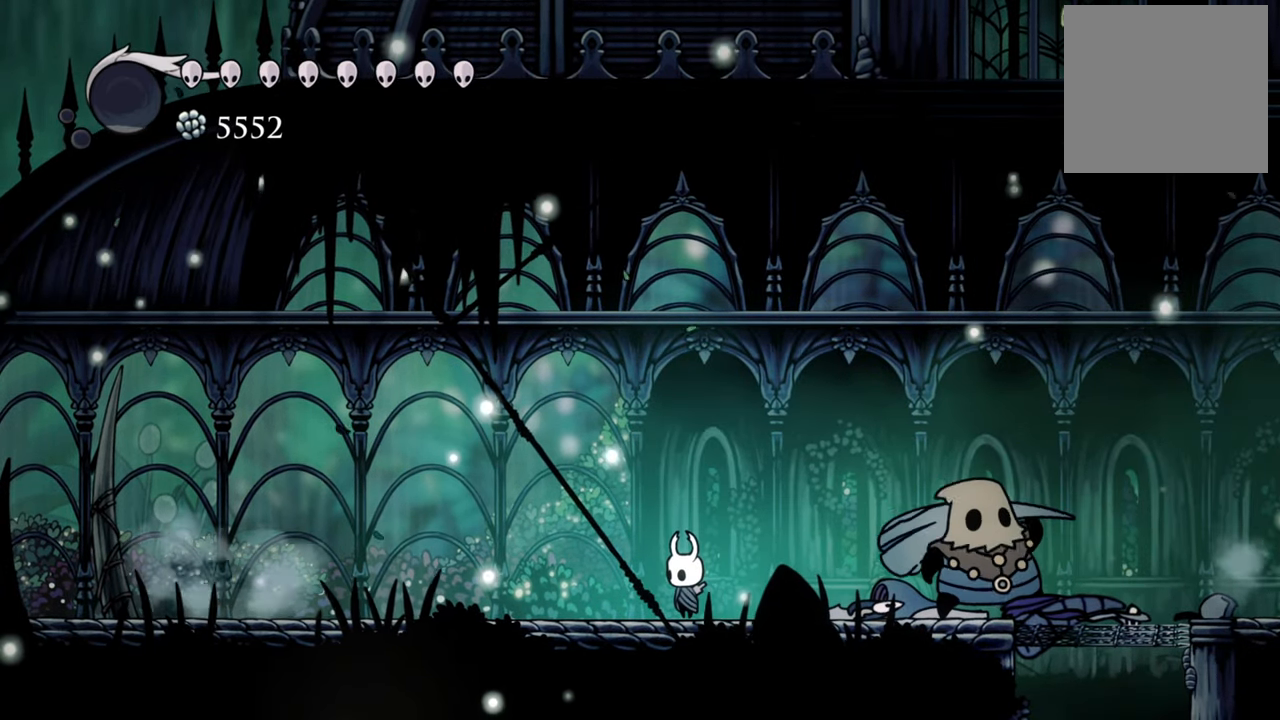
{"buttons": [], "events": []}
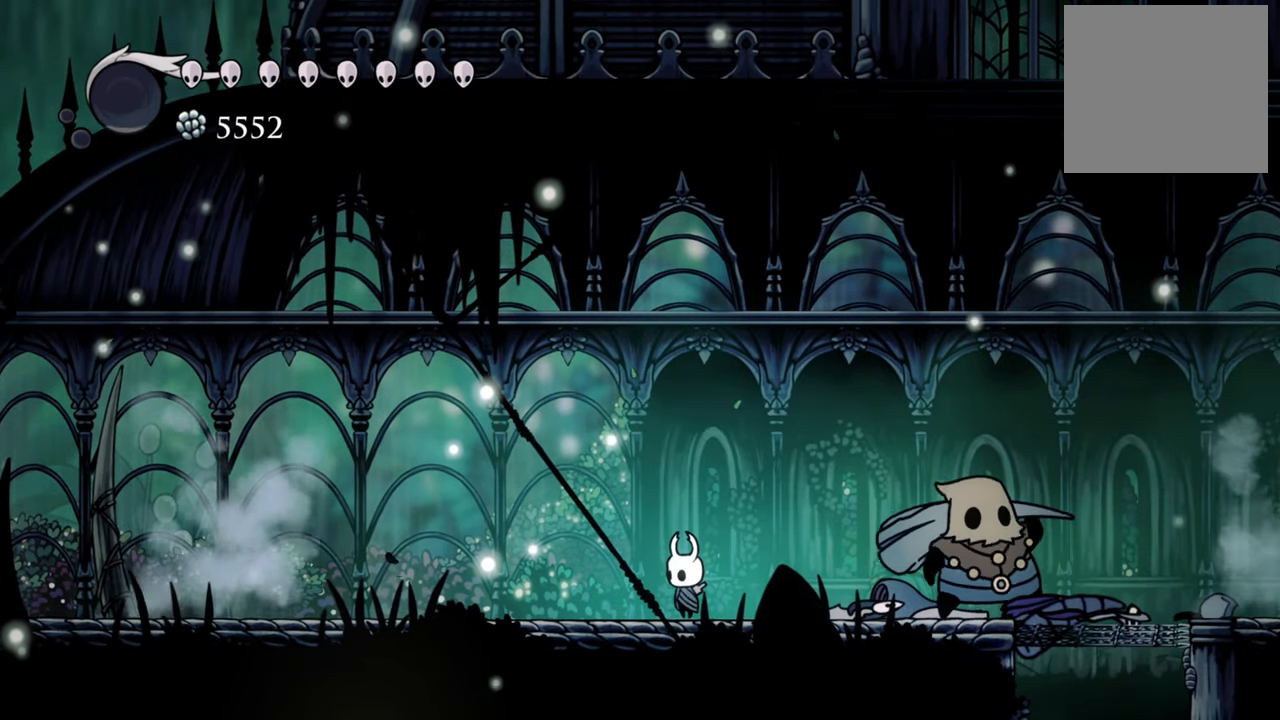
{"buttons": ["DPAD_LEFT"], "events": [[360, "DPAD_LEFT", "down"]]}
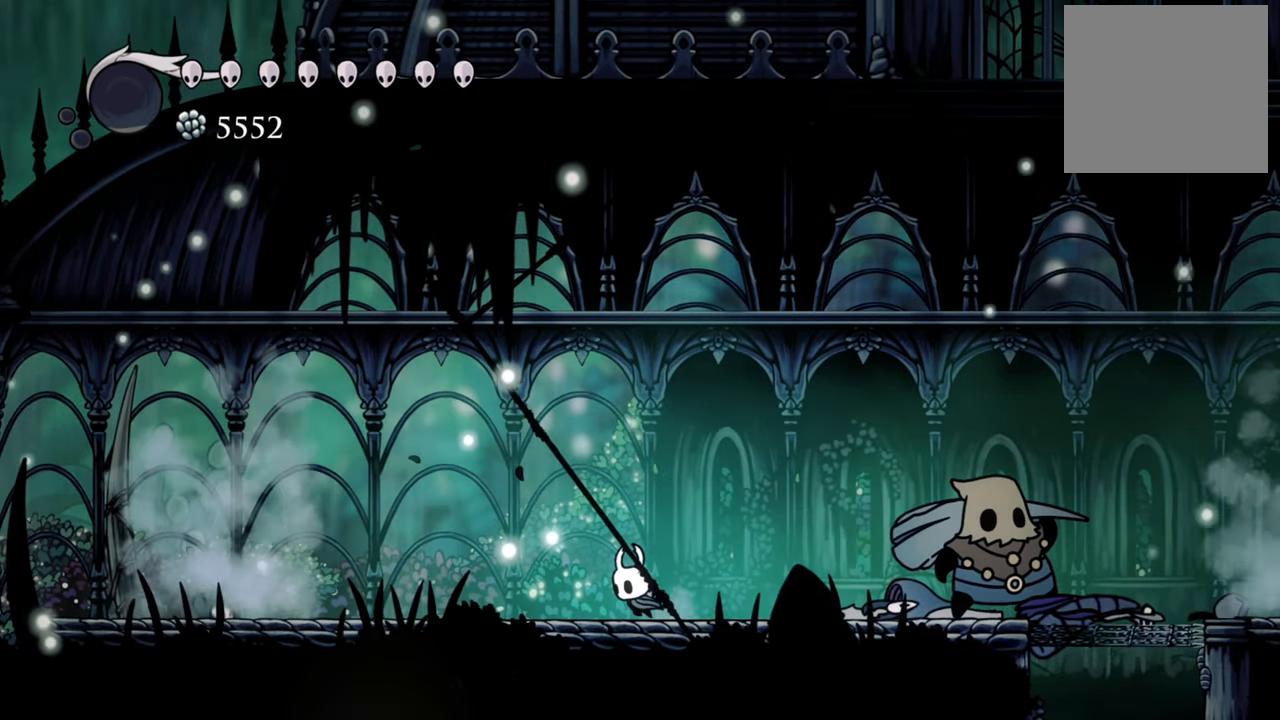
{"buttons": [], "events": [[100, "DPAD_LEFT", "up"]]}
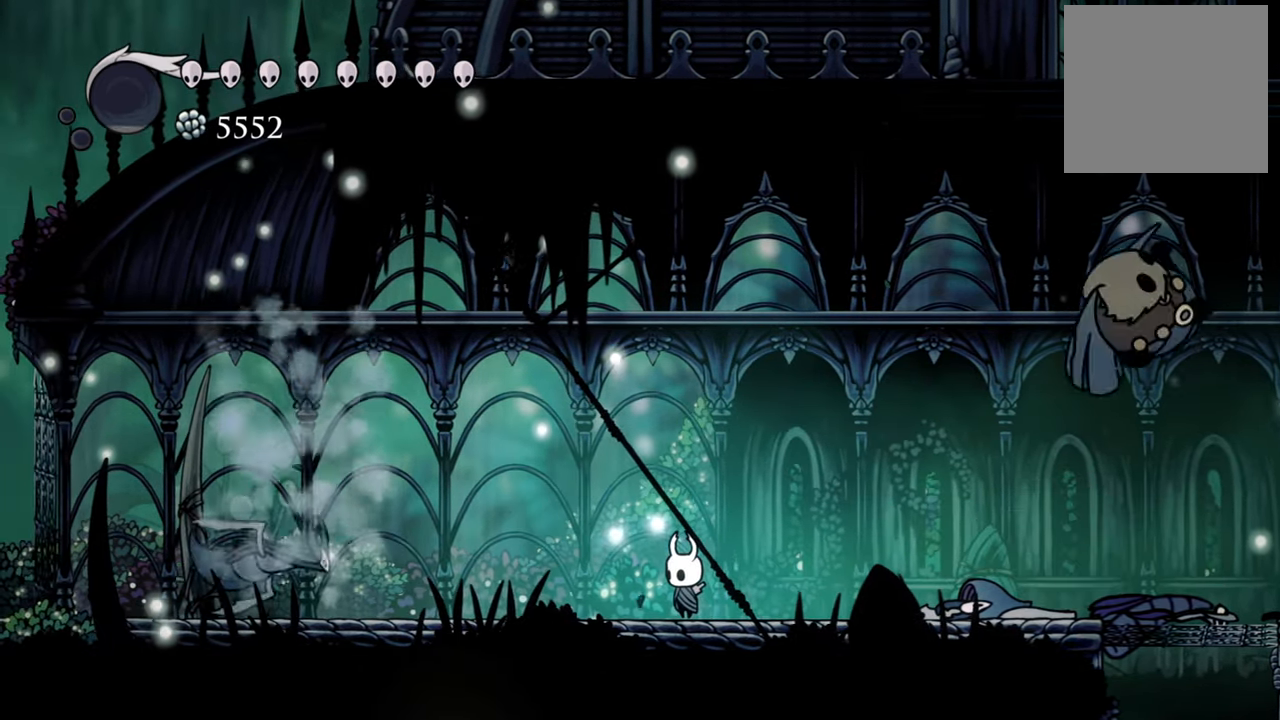
{"buttons": ["DPAD_LEFT"], "events": [[260, "DPAD_LEFT", "down"]]}
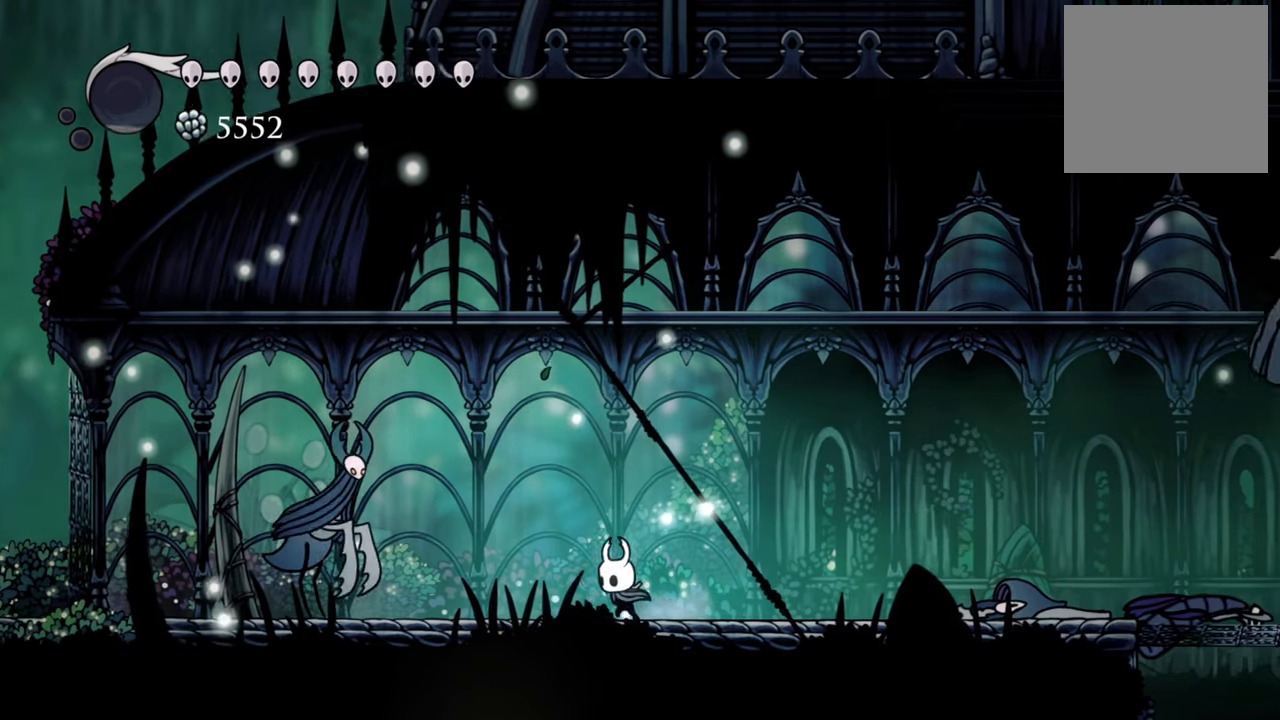
{"buttons": ["R2", "DPAD_LEFT"], "events": [[380, "R2", "down"]]}
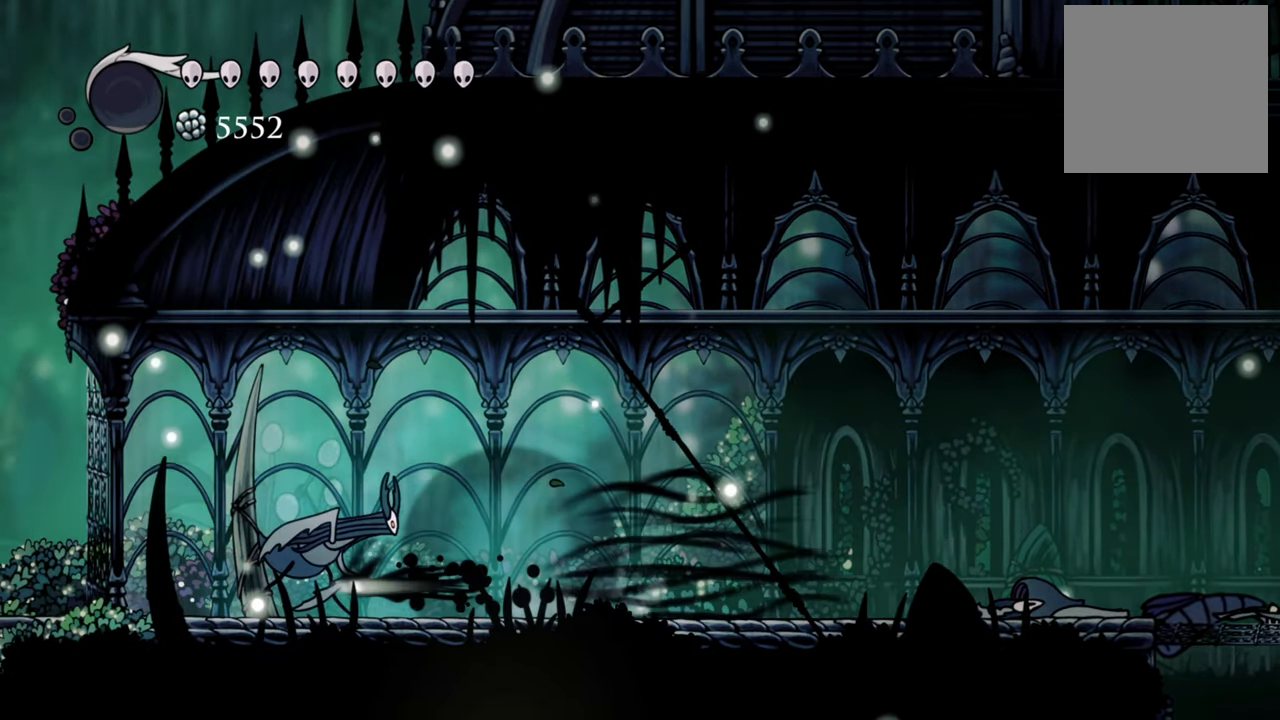
{"buttons": ["DPAD_RIGHT"], "events": [[240, "R2", "up"], [260, "DPAD_LEFT", "up"], [420, "DPAD_RIGHT", "down"]]}
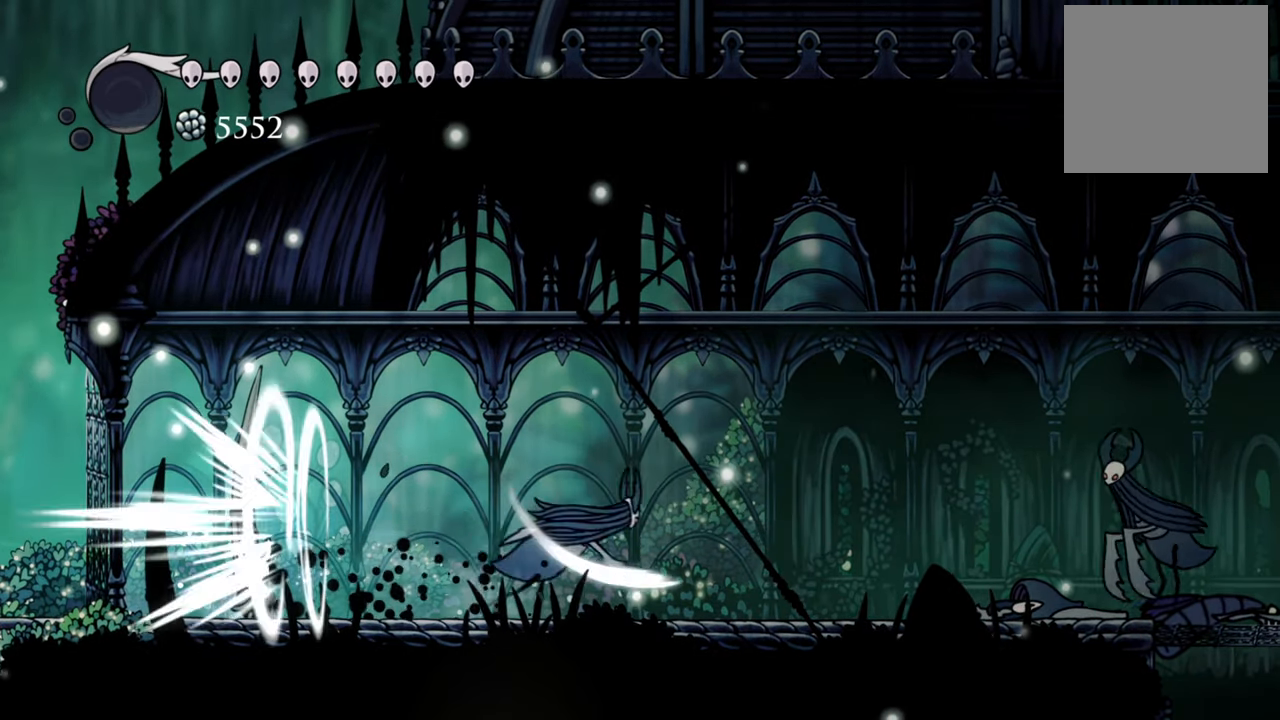
{"buttons": ["DPAD_RIGHT"], "events": []}
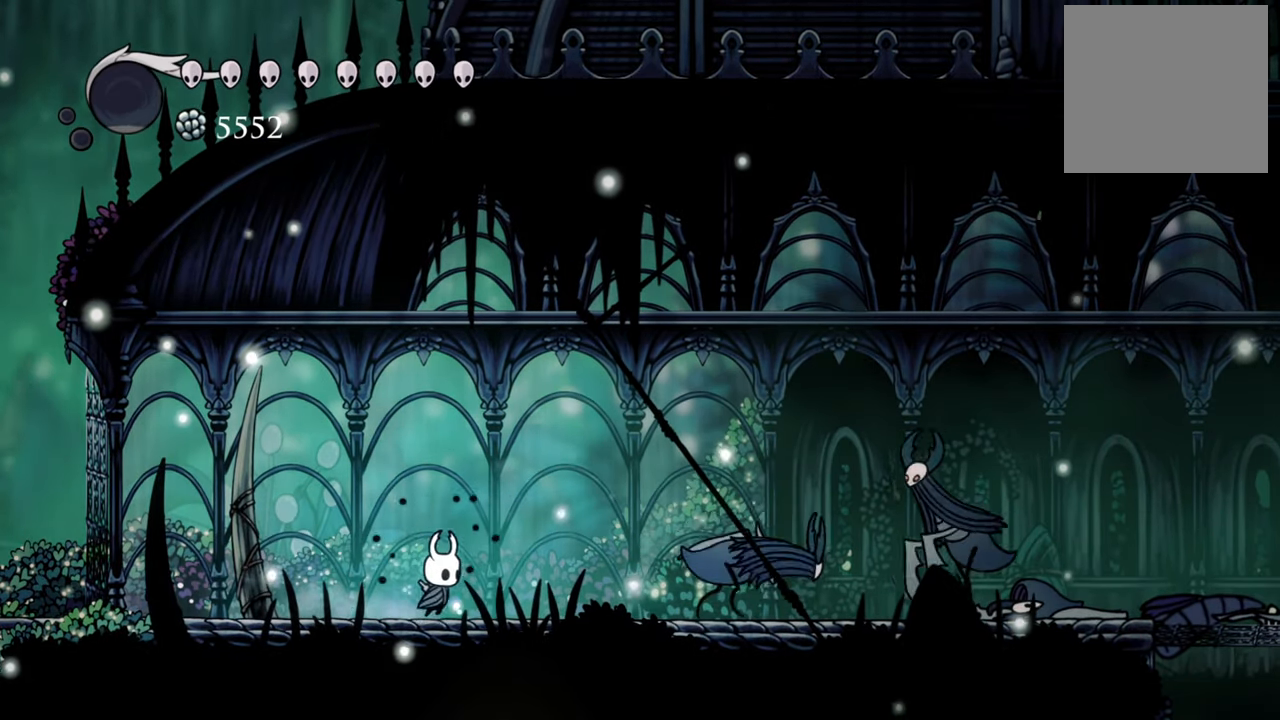
{"buttons": ["X", "DPAD_RIGHT"], "events": [[420, "X", "down"]]}
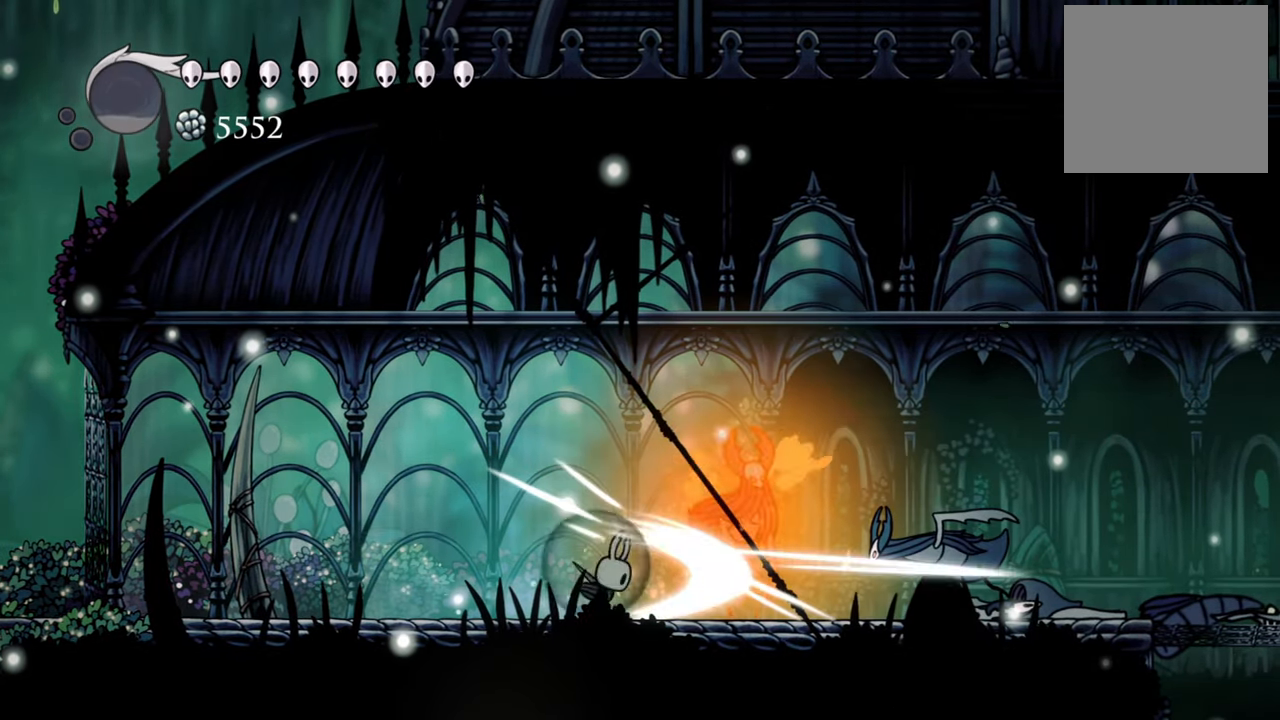
{"buttons": ["R2", "DPAD_RIGHT"], "events": [[60, "X", "up"], [80, "DPAD_RIGHT", "up"], [280, "DPAD_RIGHT", "down"], [280, "R2", "down"]]}